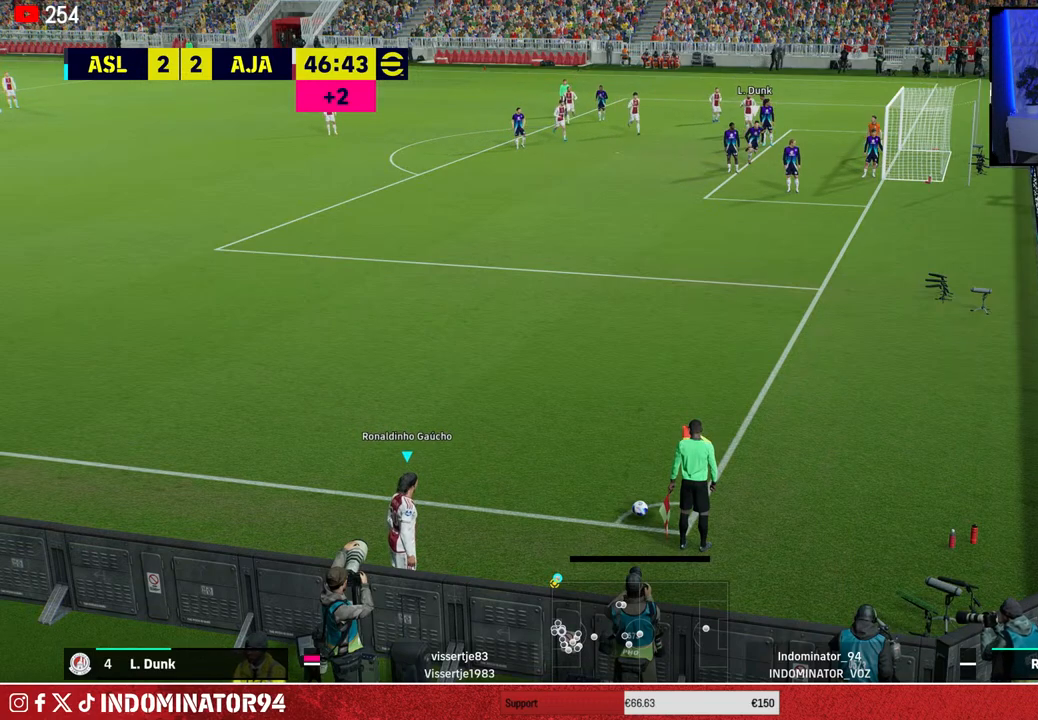
Gameplay with a controller (PlayStation layout); each line is a JSON object with the inputs held at the frame after it. "events" lists button and stick changes between this image and that frame as [ms after this image, input, new state], when the widget could be followed in between.
{"buttons": ["R1"], "left_stick": "up", "right_stick": "center", "events": [[250, "left_stick", "up"], [500, "R1", "down"]]}
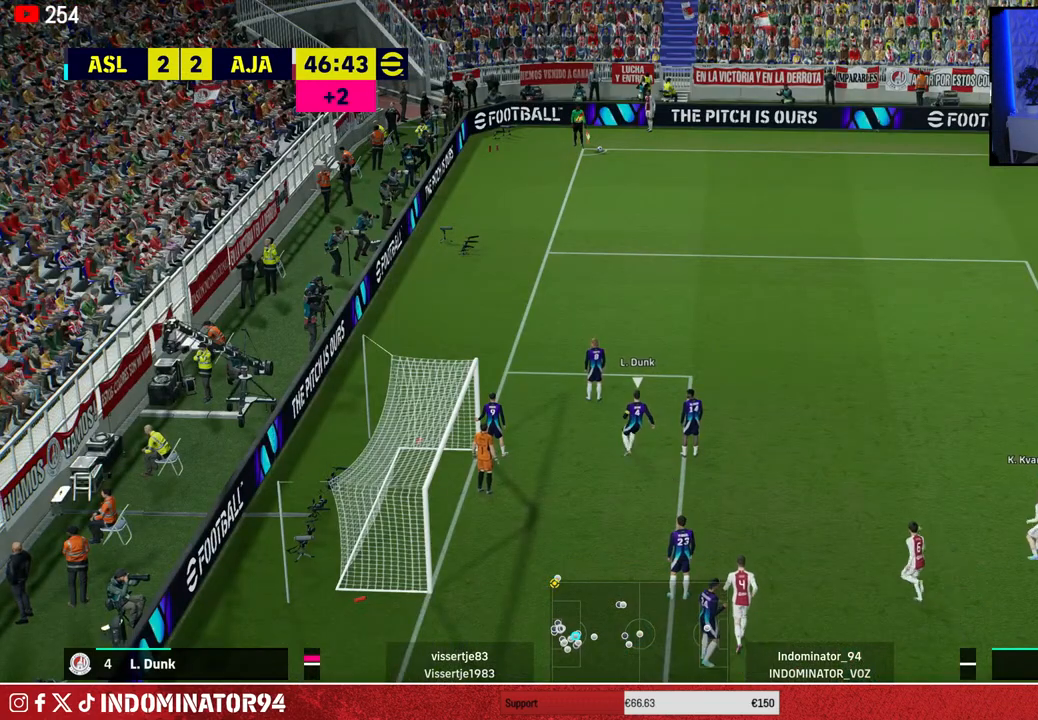
{"buttons": ["R1"], "left_stick": "up", "right_stick": "center", "events": []}
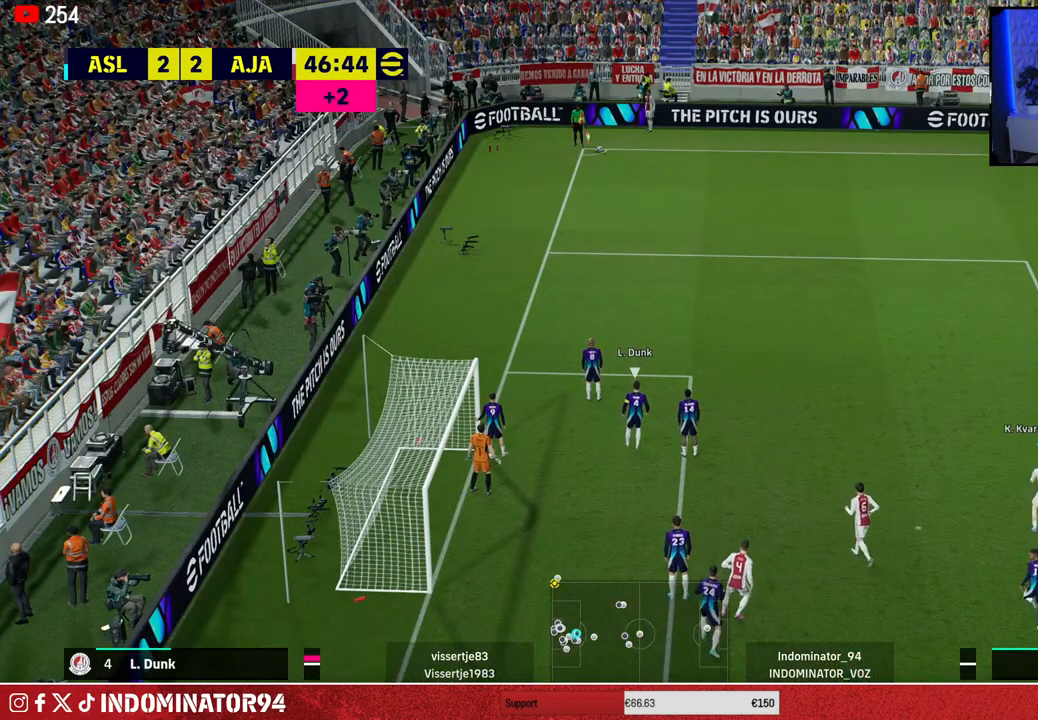
{"buttons": ["R1"], "left_stick": "up", "right_stick": "center", "events": []}
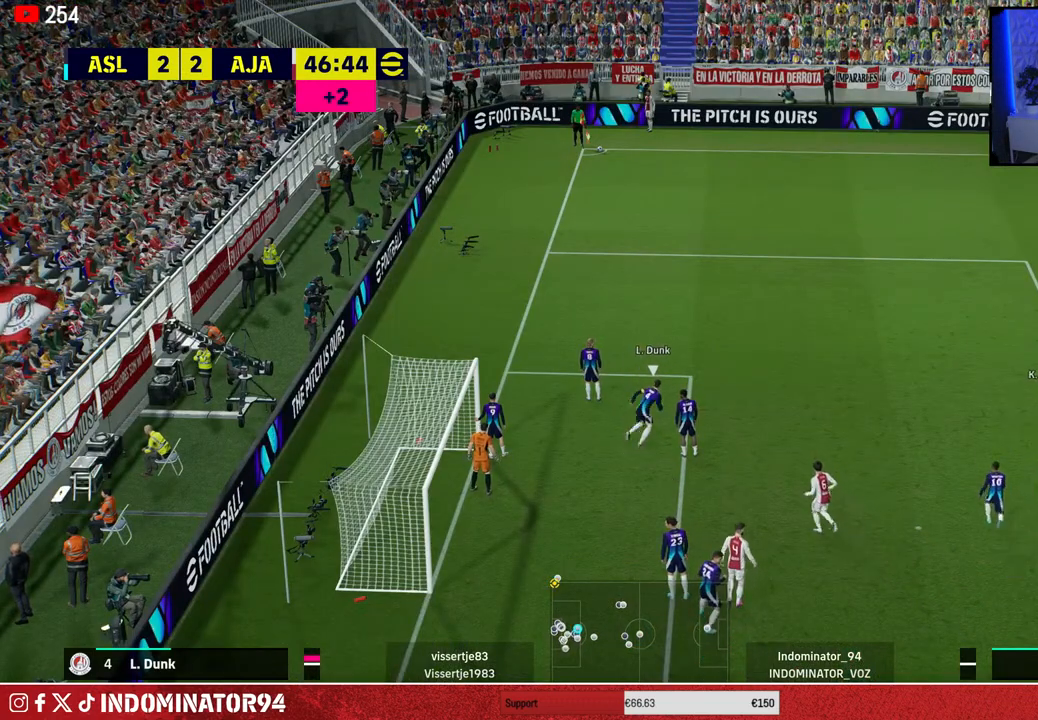
{"buttons": ["R1"], "left_stick": "up", "right_stick": "center", "events": []}
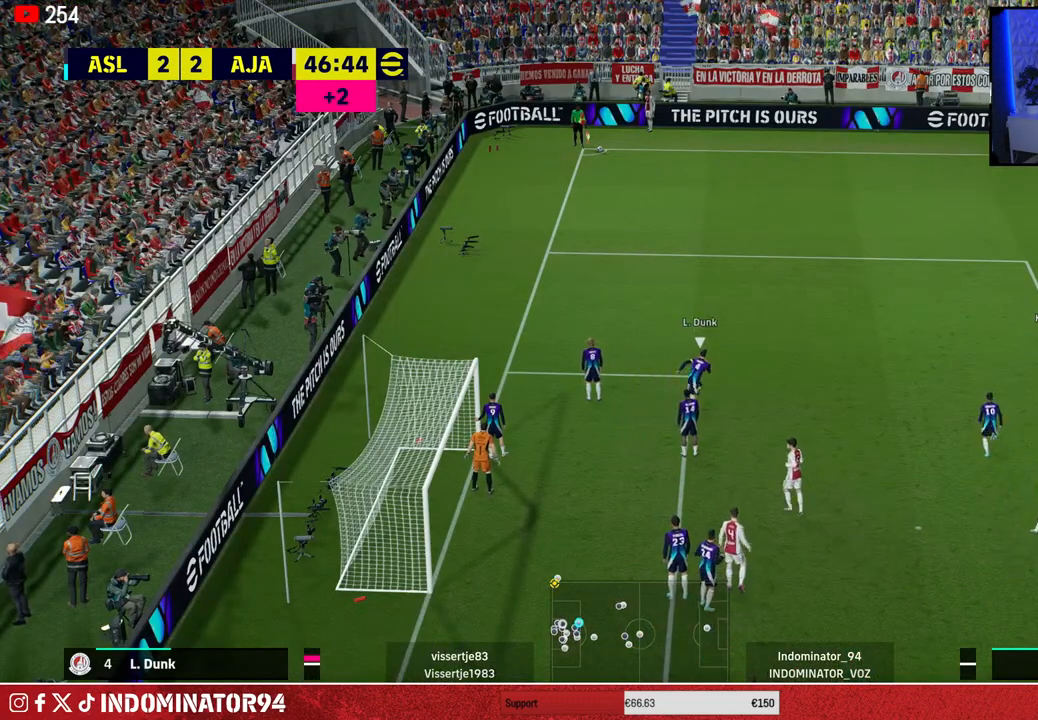
{"buttons": ["R1"], "left_stick": "up", "right_stick": "center", "events": []}
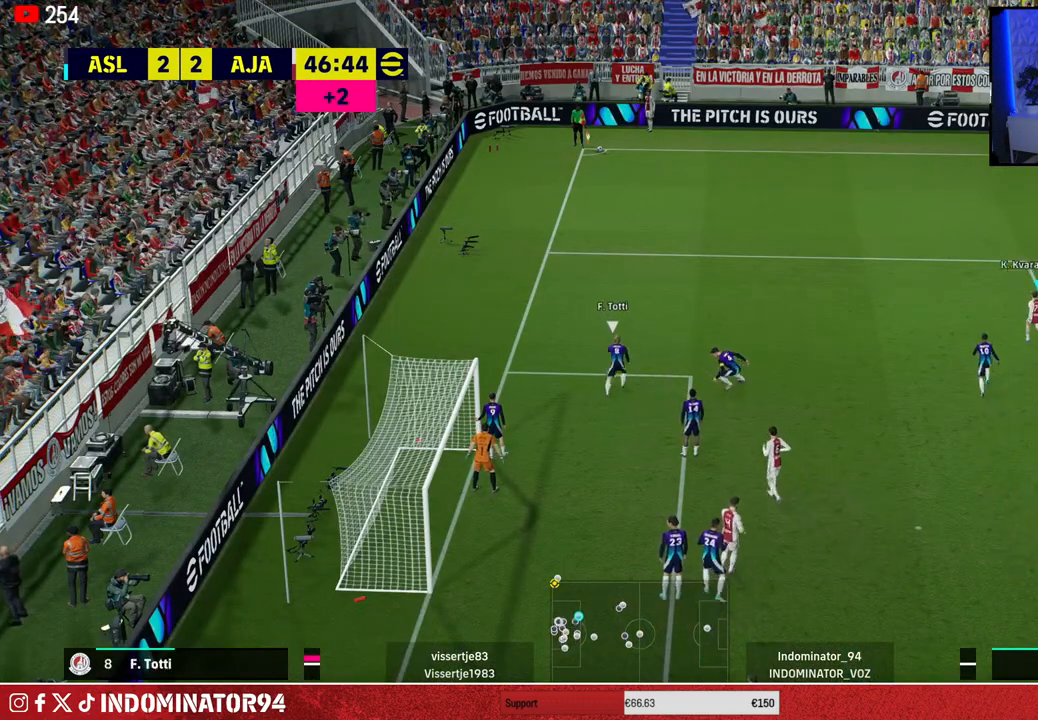
{"buttons": ["R1"], "left_stick": "up", "right_stick": "down-left", "events": [[450, "right_stick", "down-left"]]}
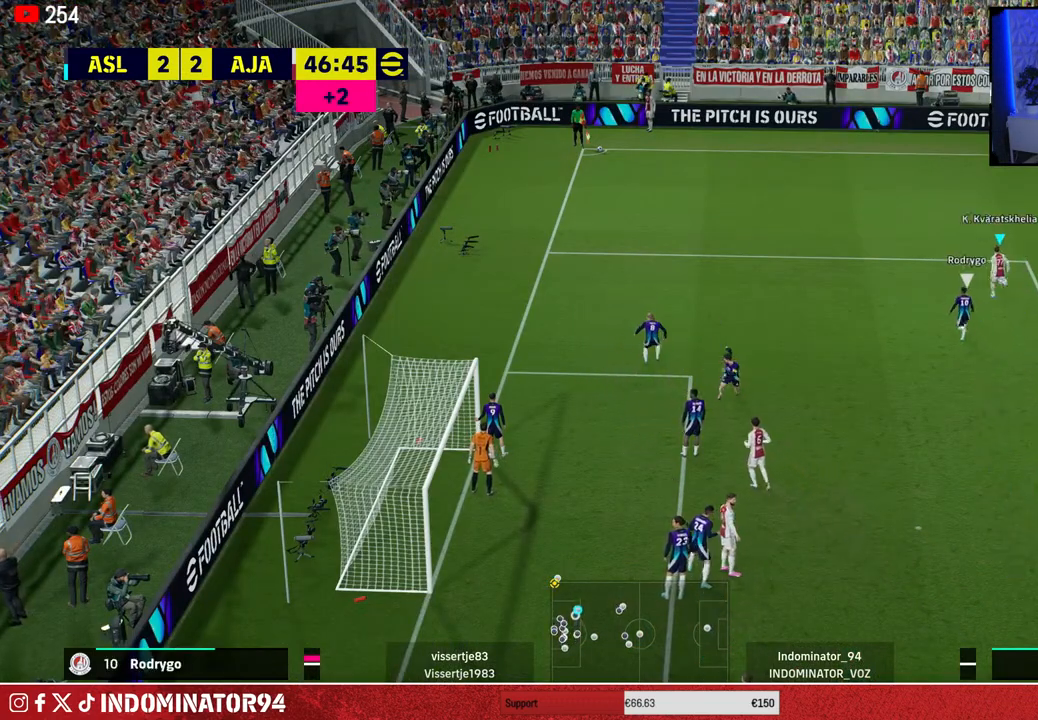
{"buttons": ["R1"], "left_stick": "up-left", "right_stick": "center", "events": [[83, "right_stick", "center"], [167, "left_stick", "up-left"], [200, "CIRCLE", "down"], [367, "CIRCLE", "up"]]}
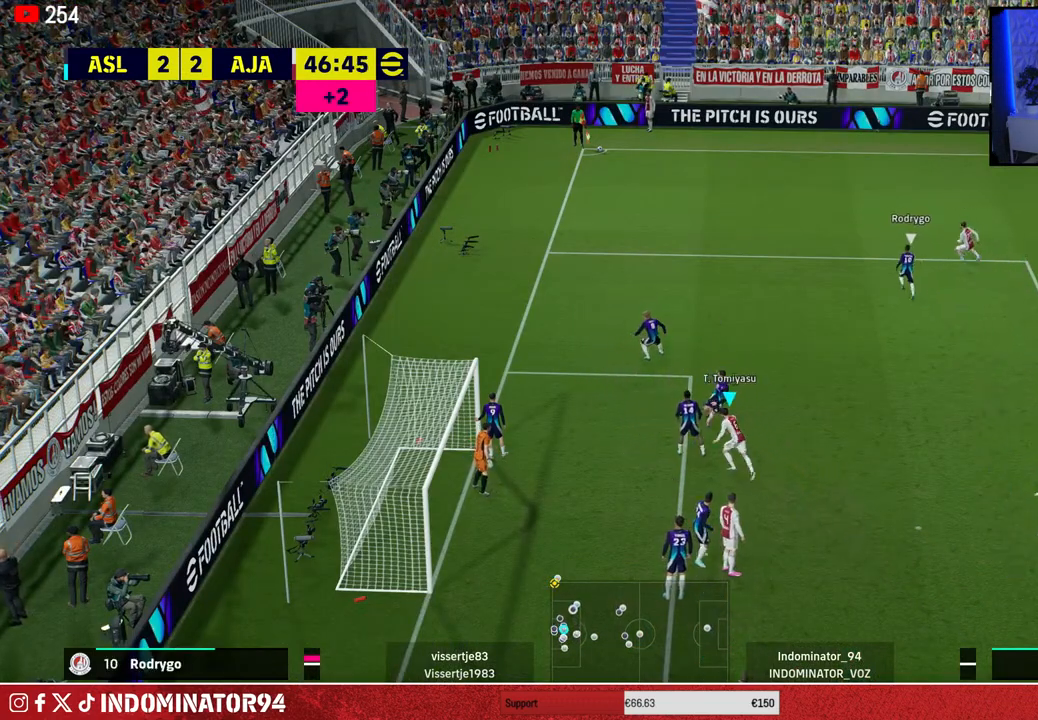
{"buttons": ["R1"], "left_stick": "up-left", "right_stick": "center", "events": []}
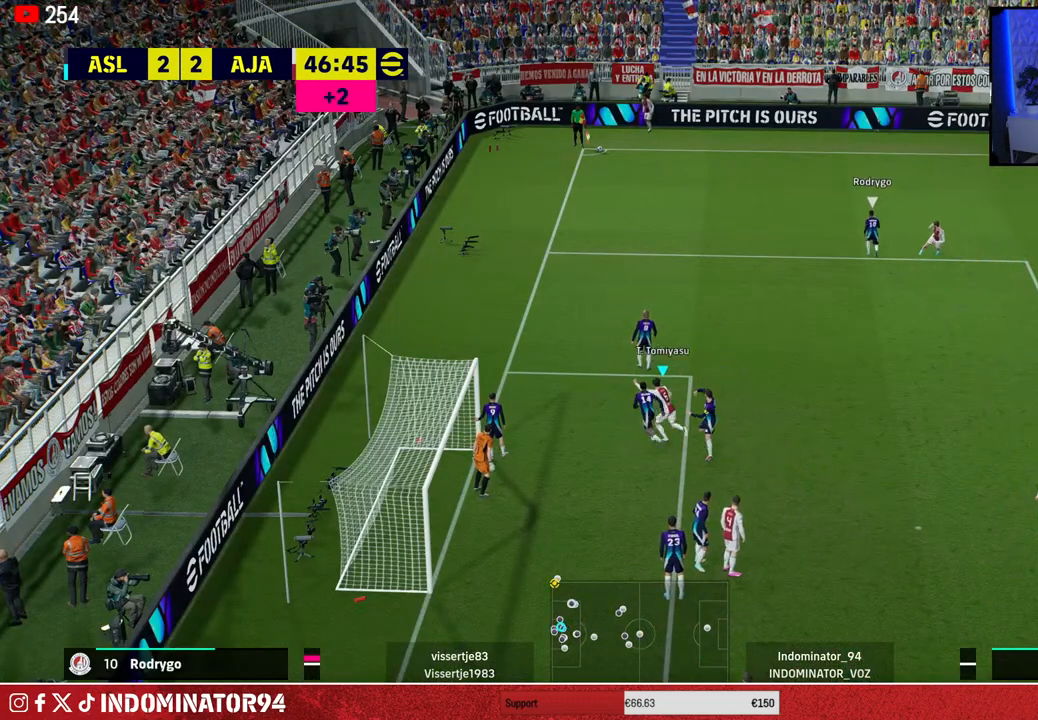
{"buttons": ["R1", "R2"], "left_stick": "up", "right_stick": "center", "events": [[33, "R1", "up"], [183, "R1", "down"], [183, "R2", "down"], [183, "left_stick", "up"]]}
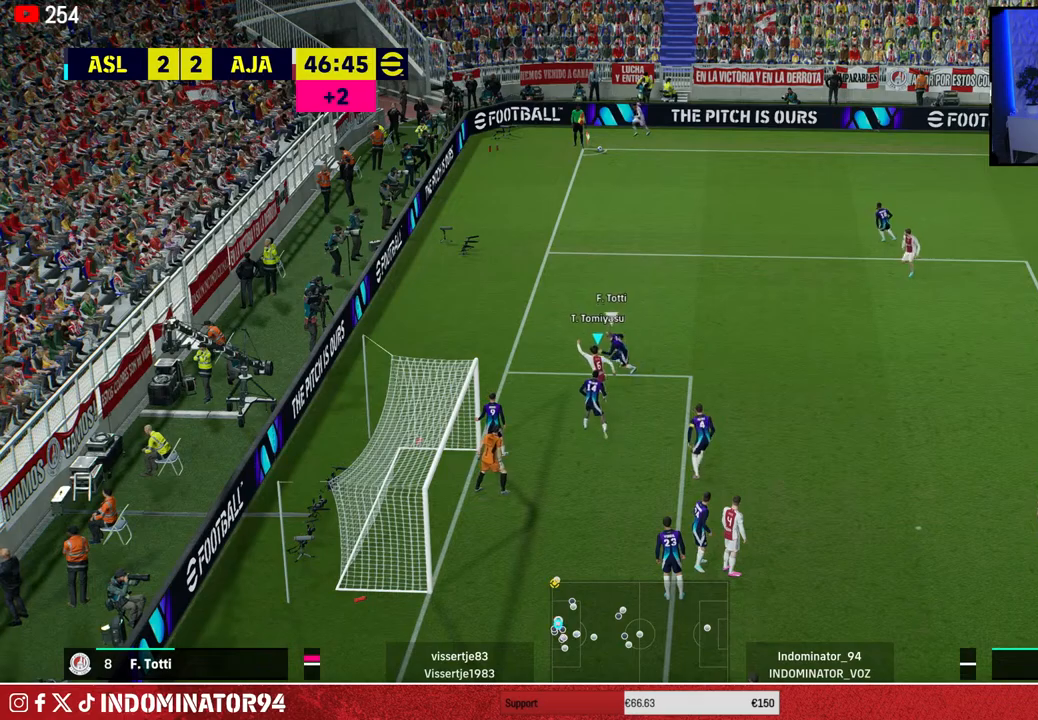
{"buttons": ["R1"], "left_stick": "up", "right_stick": "center", "events": [[167, "R2", "up"]]}
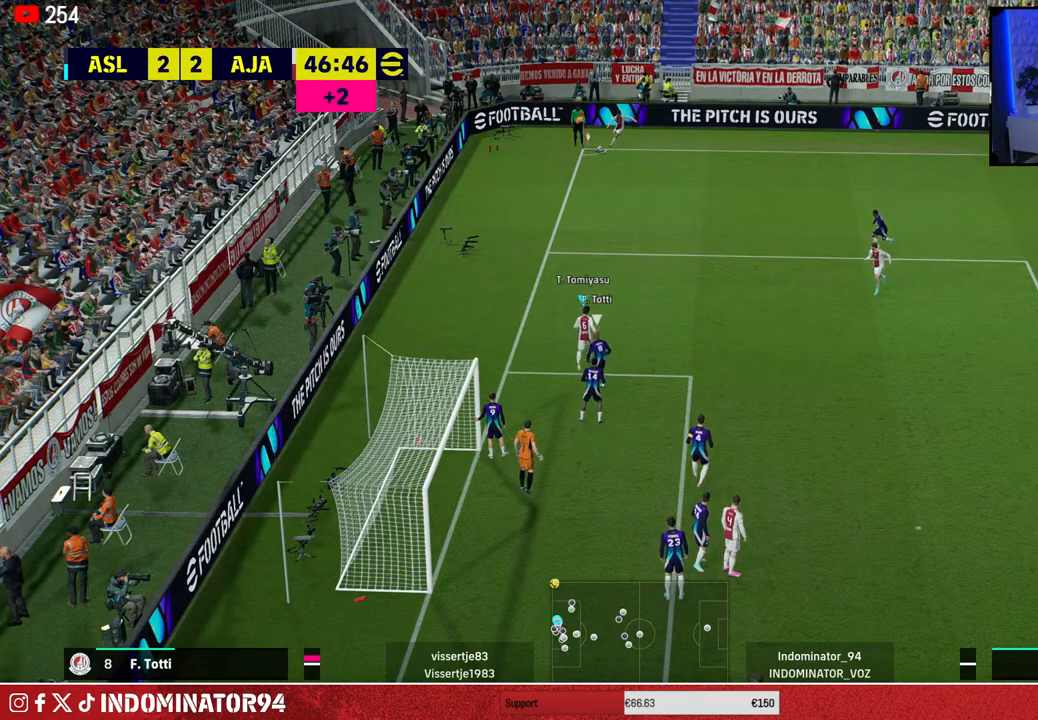
{"buttons": [], "left_stick": "right", "right_stick": "center", "events": [[67, "R1", "up"], [150, "left_stick", "up-right"], [250, "CROSS", "down"], [283, "left_stick", "right"], [333, "CROSS", "up"]]}
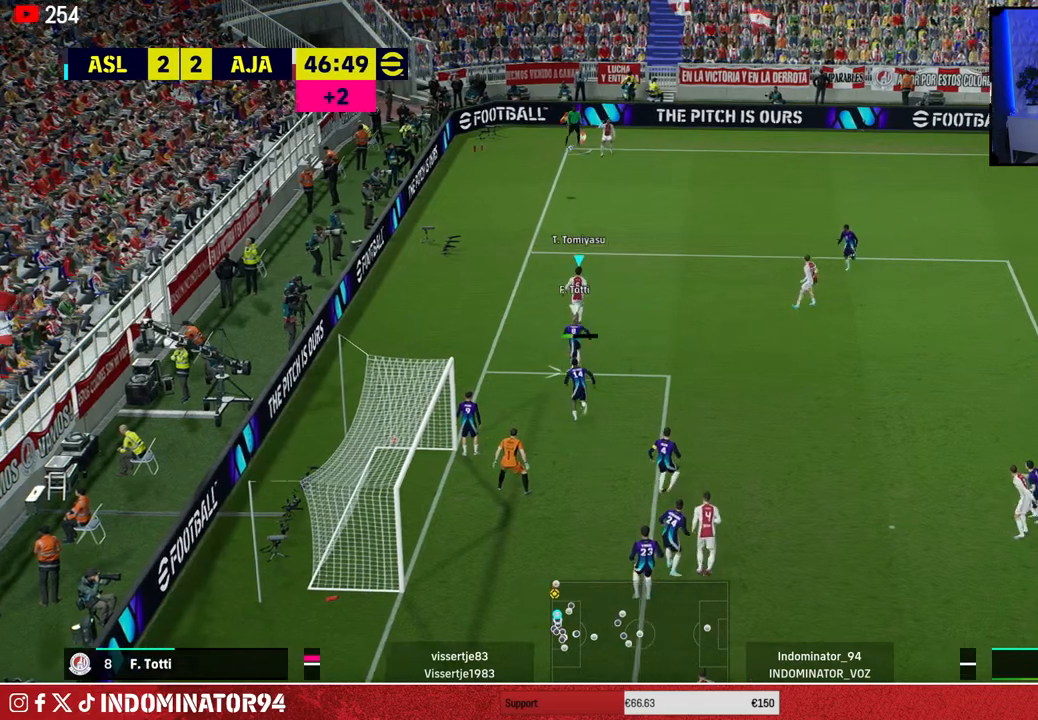
{"buttons": [], "left_stick": "right", "right_stick": "center", "events": []}
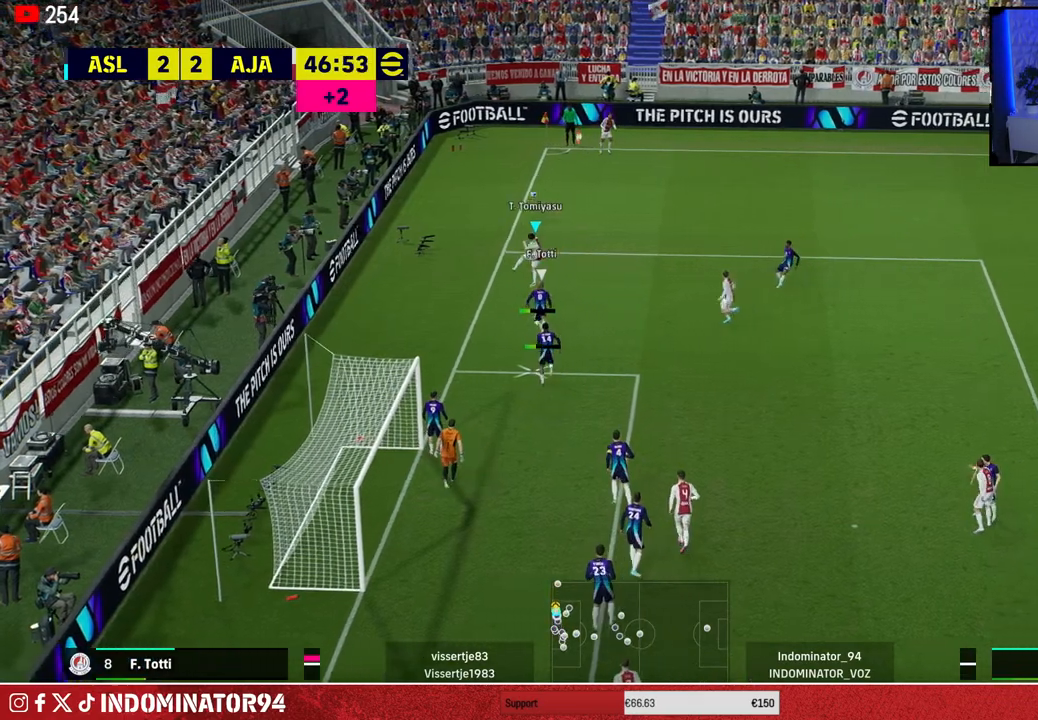
{"buttons": [], "left_stick": "down", "right_stick": "center", "events": [[67, "left_stick", "down-right"], [167, "left_stick", "down"], [283, "CROSS", "down"], [417, "CROSS", "up"]]}
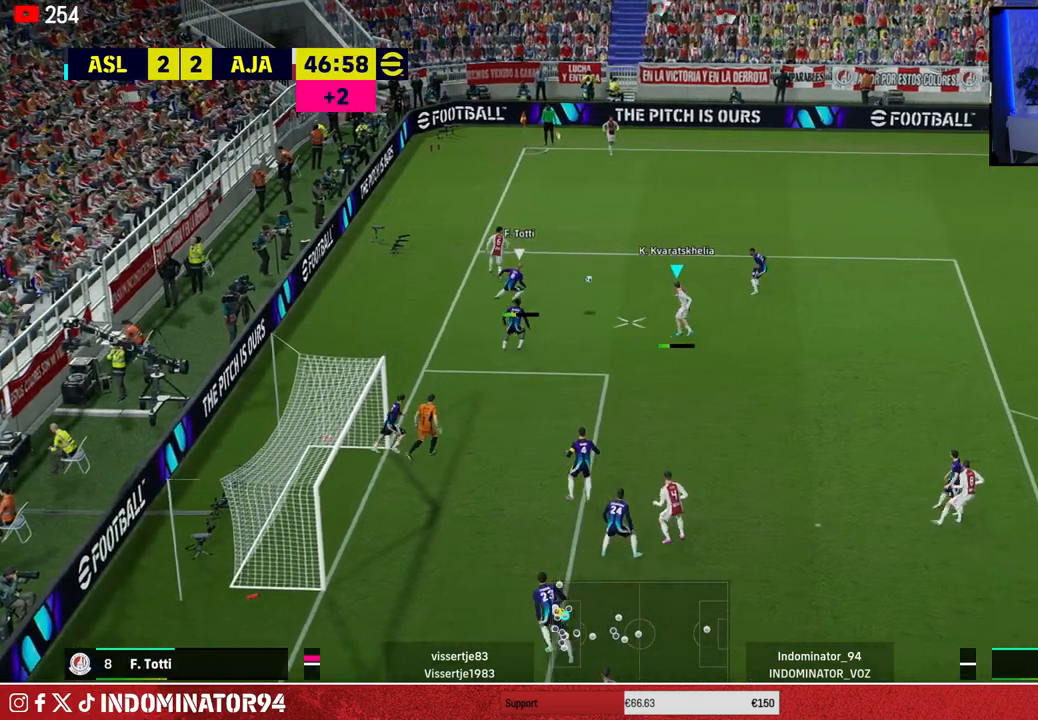
{"buttons": [], "left_stick": "left", "right_stick": "center", "events": [[300, "left_stick", "left"], [367, "SQUARE", "down"], [500, "SQUARE", "up"]]}
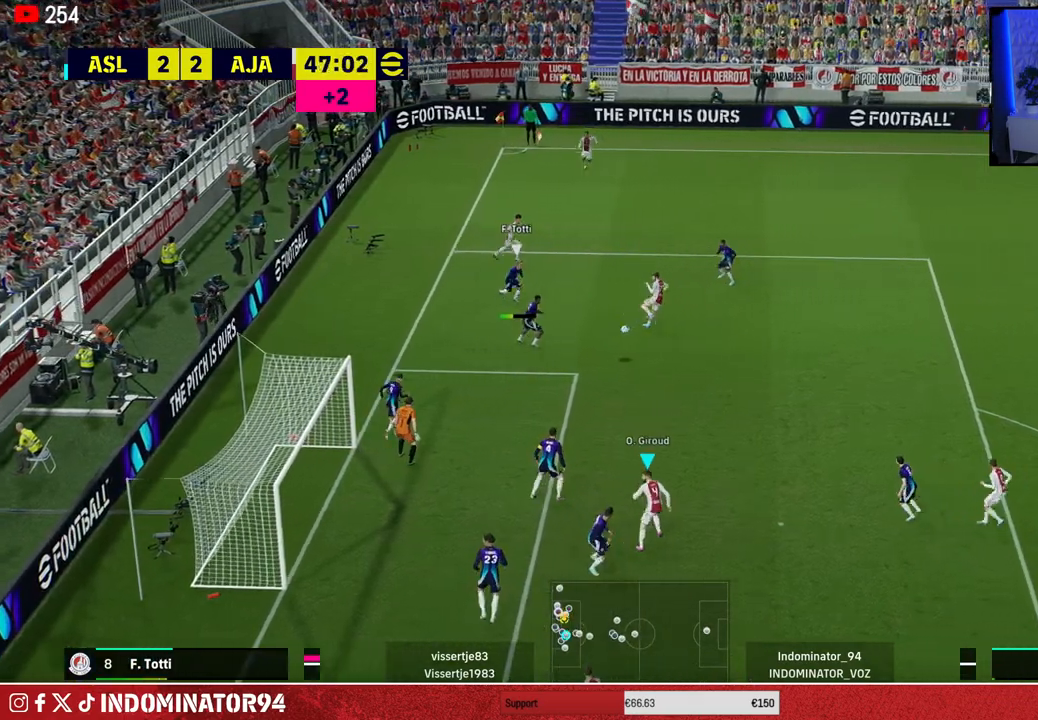
{"buttons": [], "left_stick": "left", "right_stick": "center", "events": []}
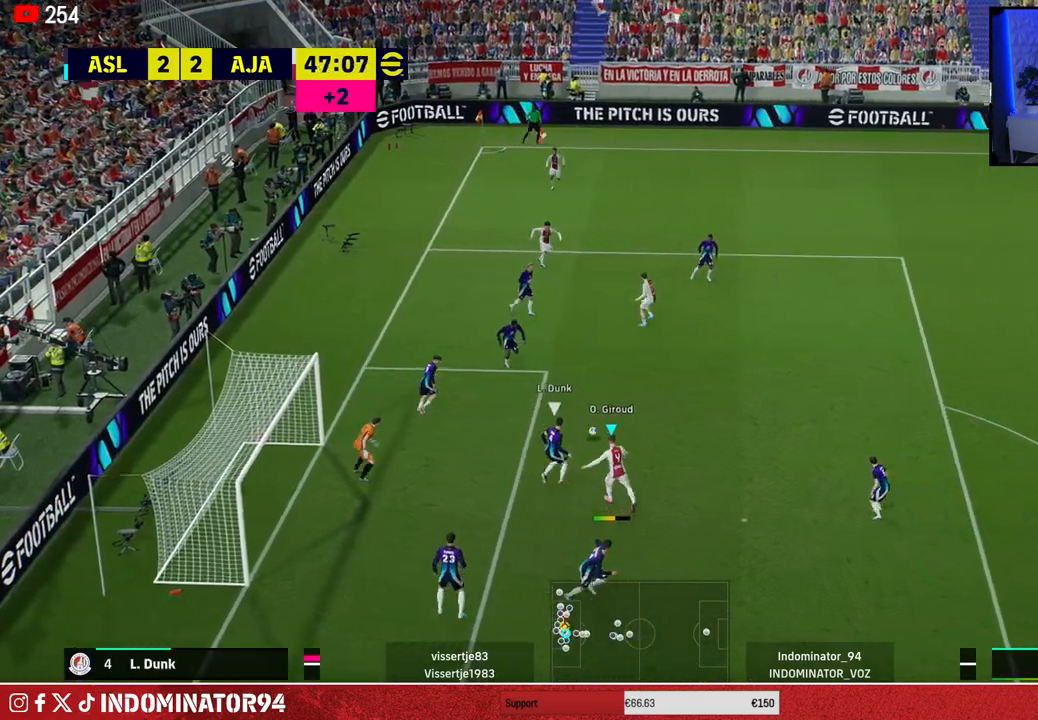
{"buttons": ["R1"], "left_stick": "up-right", "right_stick": "center", "events": [[250, "R1", "down"], [300, "left_stick", "up-right"]]}
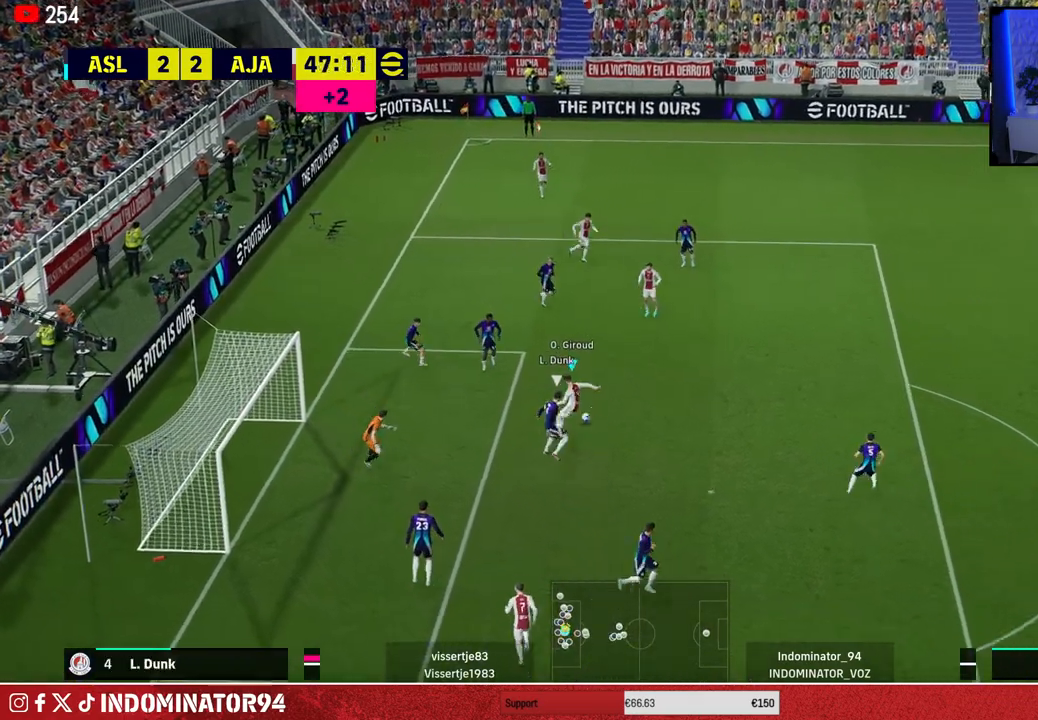
{"buttons": [], "left_stick": "down-right", "right_stick": "center", "events": [[217, "left_stick", "down-right"], [233, "L1", "down"], [283, "R1", "up"], [333, "L1", "up"]]}
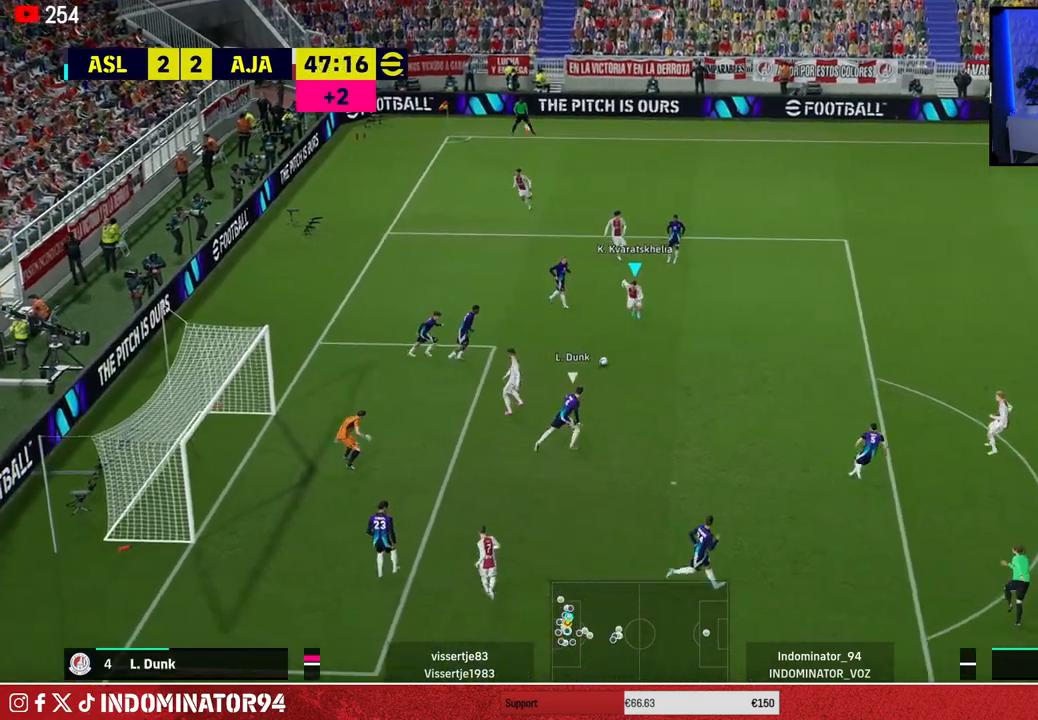
{"buttons": [], "left_stick": "down", "right_stick": "center", "events": [[233, "left_stick", "down"]]}
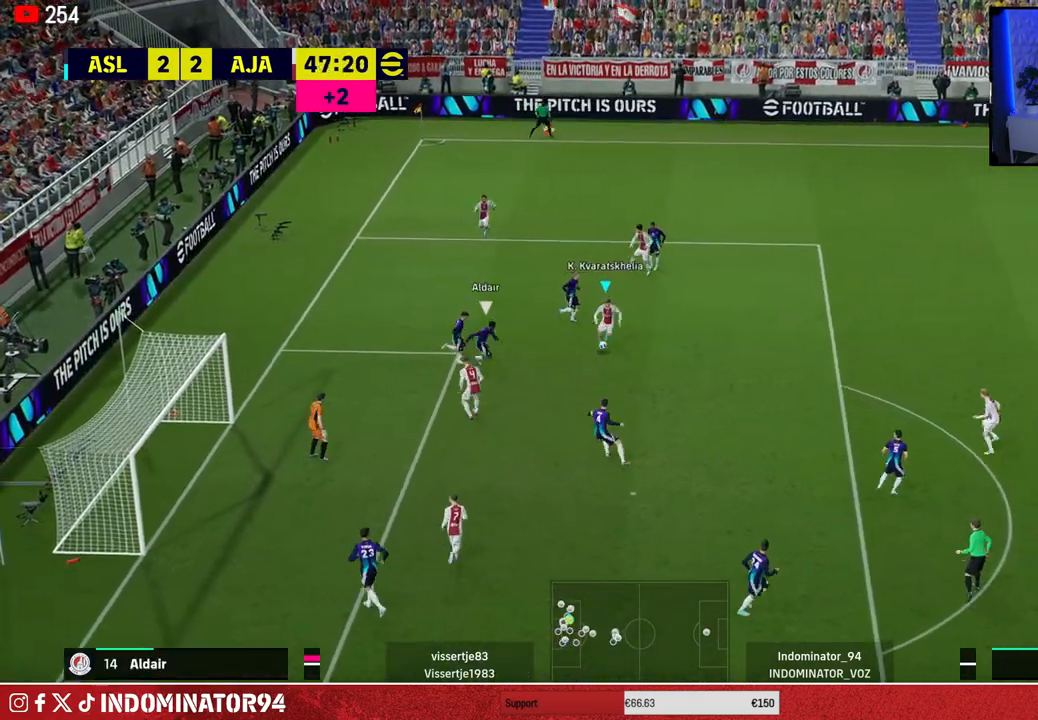
{"buttons": [], "left_stick": "down", "right_stick": "center", "events": [[133, "right_stick", "right"], [150, "left_stick", "center"], [233, "left_stick", "down"], [417, "right_stick", "center"]]}
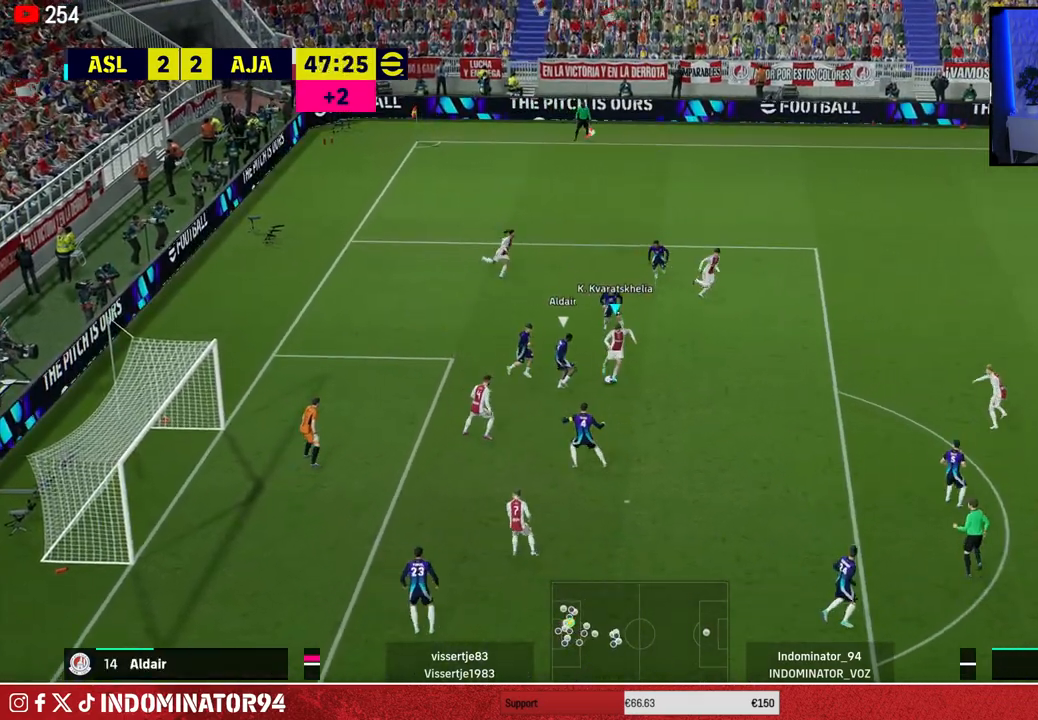
{"buttons": [], "left_stick": "down", "right_stick": "center", "events": [[350, "CROSS", "down"], [450, "CROSS", "up"]]}
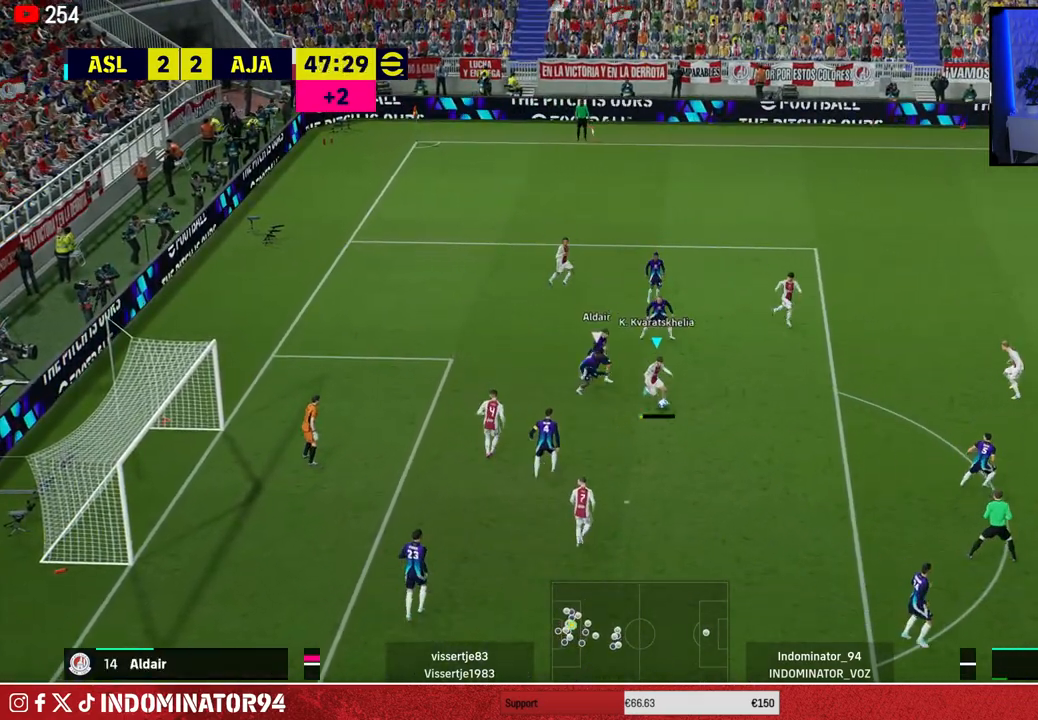
{"buttons": [], "left_stick": "down-left", "right_stick": "center", "events": [[200, "left_stick", "down-left"], [350, "SQUARE", "down"], [483, "SQUARE", "up"]]}
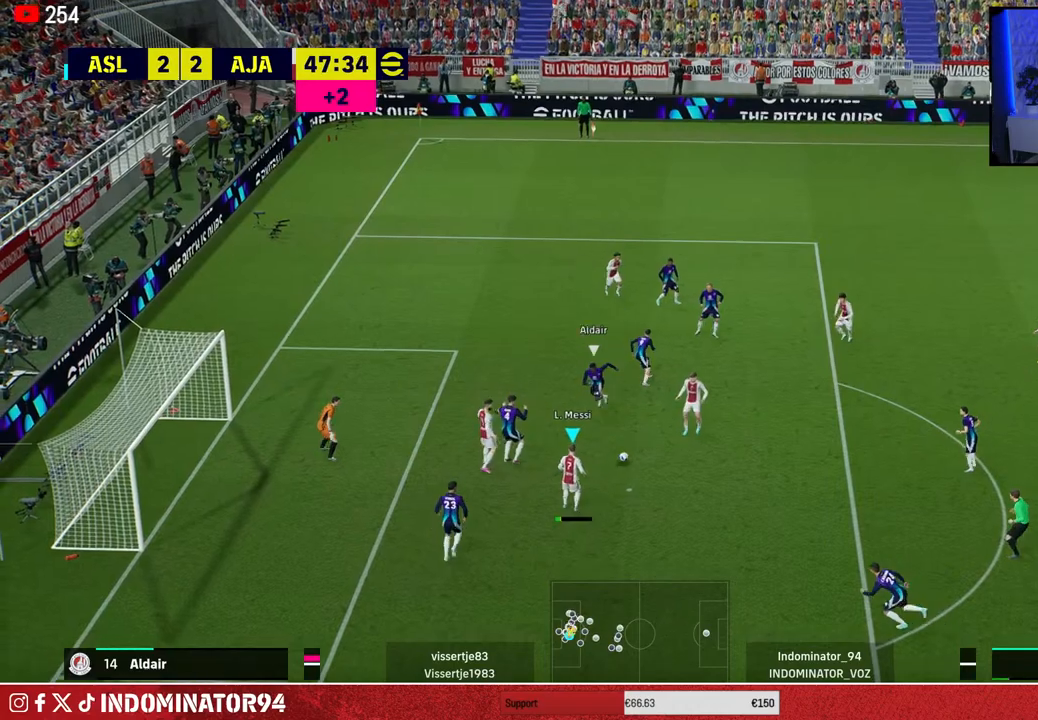
{"buttons": [], "left_stick": "down-left", "right_stick": "center", "events": []}
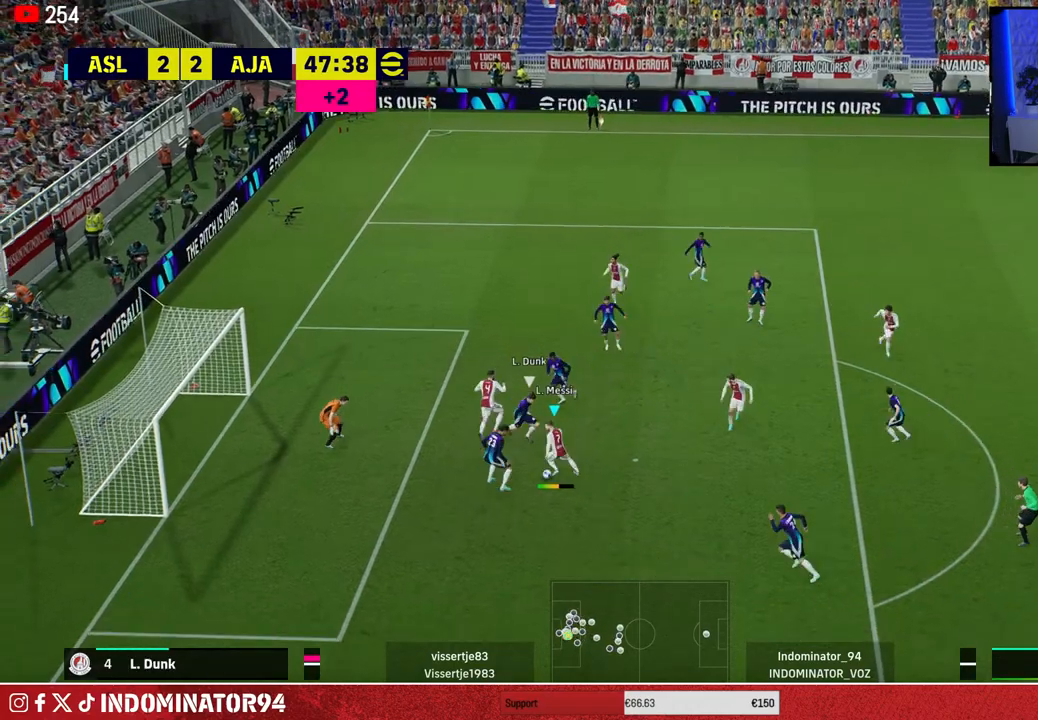
{"buttons": ["L1"], "left_stick": "down", "right_stick": "center", "events": [[367, "left_stick", "down"], [400, "L1", "down"]]}
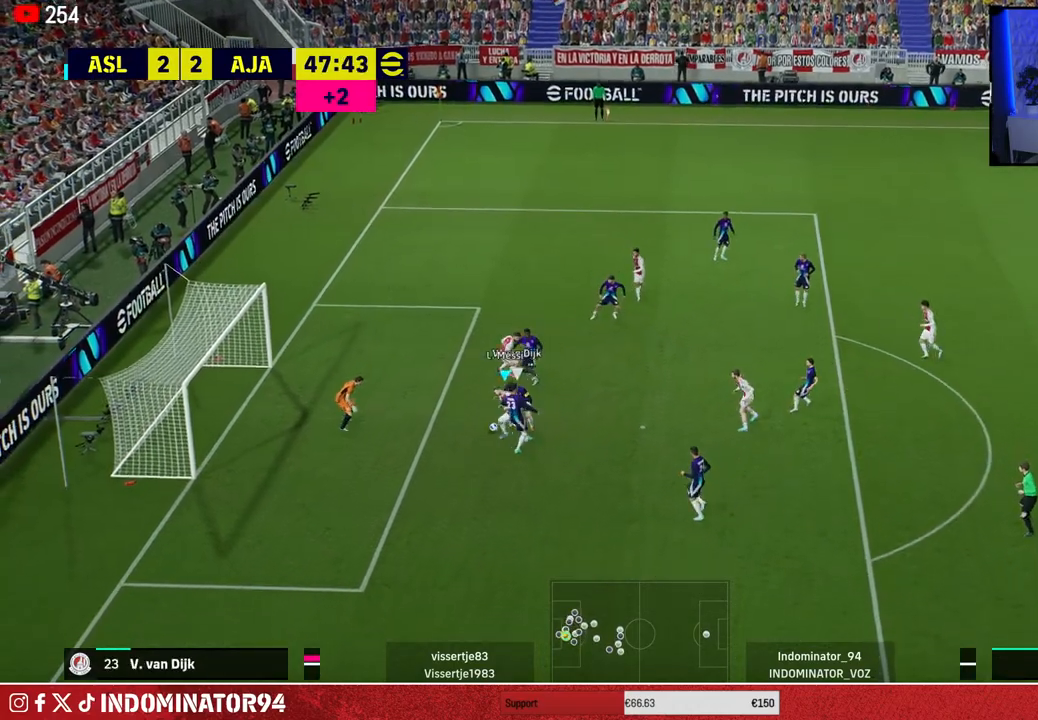
{"buttons": [], "left_stick": "left", "right_stick": "center", "events": [[50, "L1", "up"], [67, "R1", "down"], [217, "left_stick", "down-left"], [433, "left_stick", "left"], [500, "R1", "up"]]}
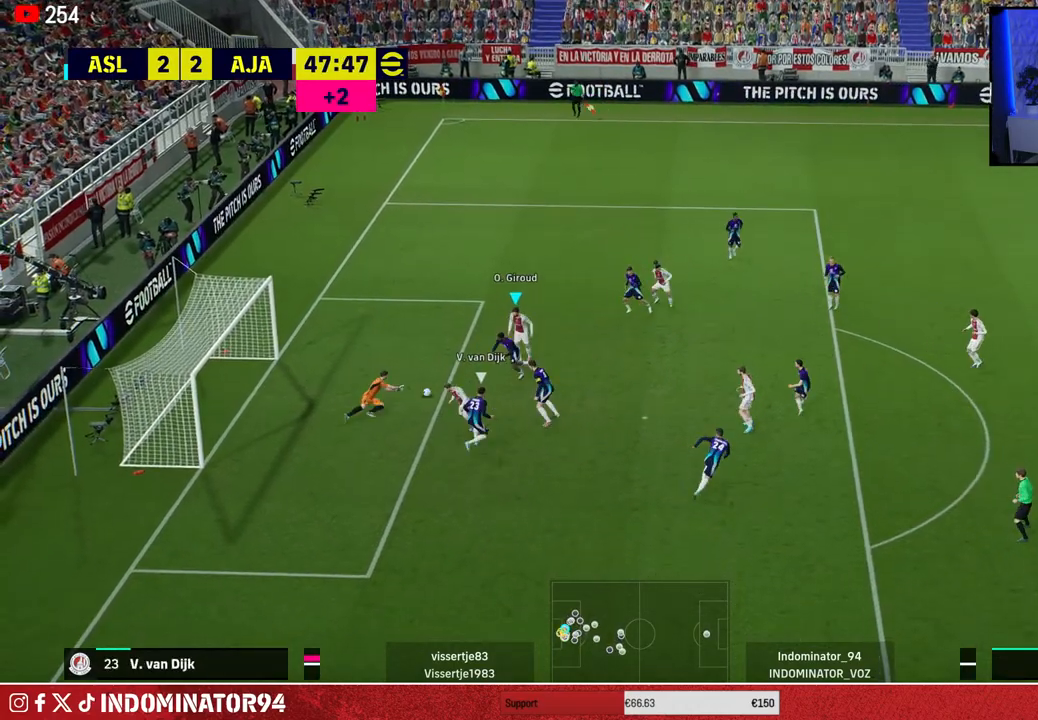
{"buttons": [], "left_stick": "down-left", "right_stick": "center", "events": [[433, "left_stick", "down-left"]]}
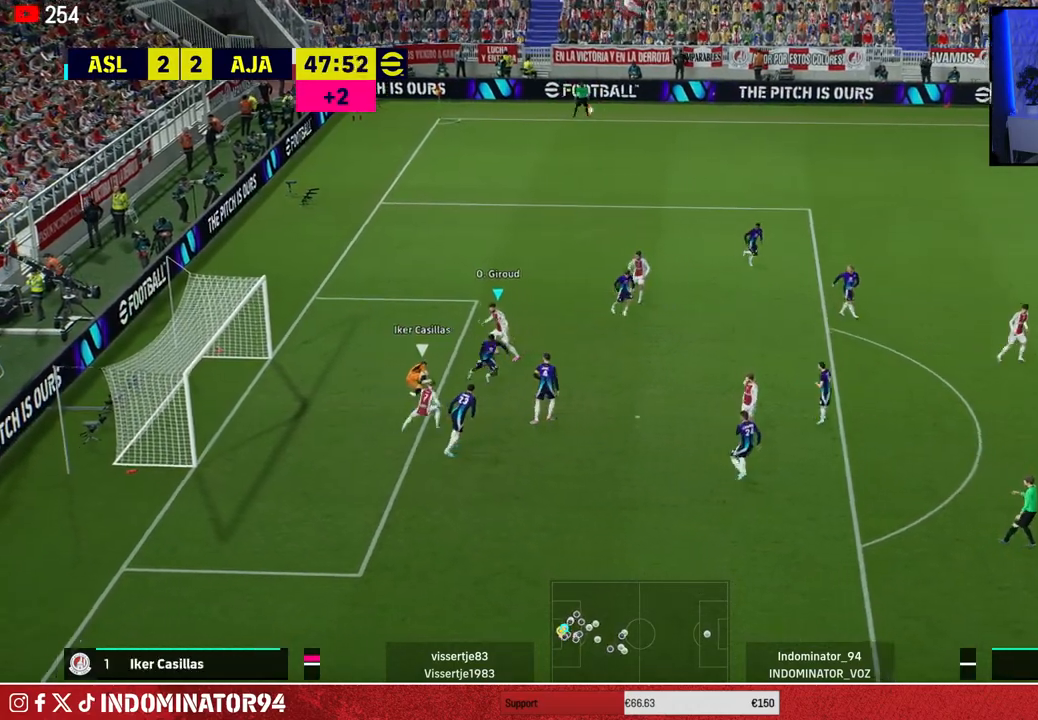
{"buttons": [], "left_stick": "right", "right_stick": "center", "events": [[67, "left_stick", "down-right"], [133, "left_stick", "right"], [300, "right_stick", "down-right"], [417, "right_stick", "center"]]}
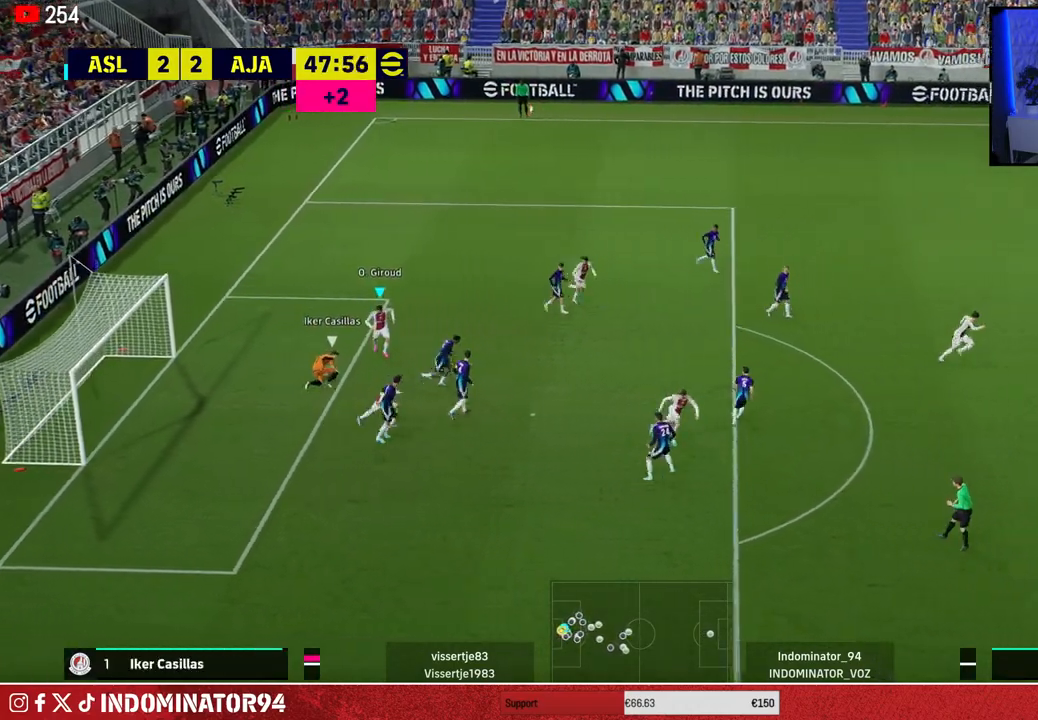
{"buttons": [], "left_stick": "up-left", "right_stick": "left", "events": [[67, "left_stick", "up-right"], [350, "left_stick", "up-left"], [400, "right_stick", "left"]]}
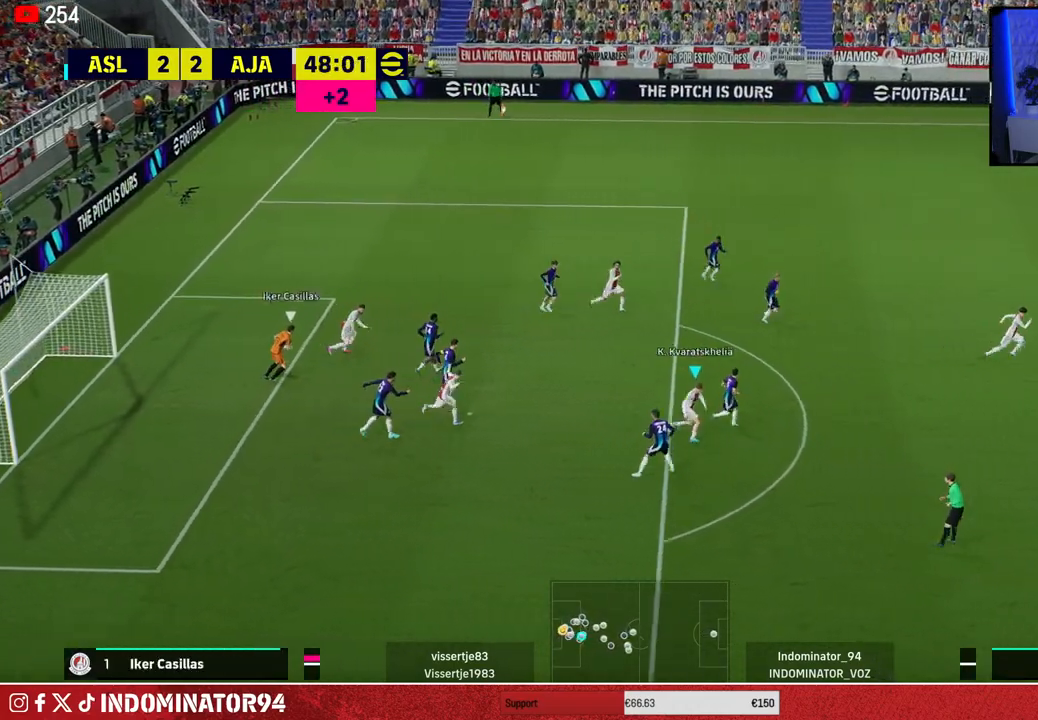
{"buttons": [], "left_stick": "center", "right_stick": "center", "events": [[50, "right_stick", "center"], [417, "left_stick", "center"]]}
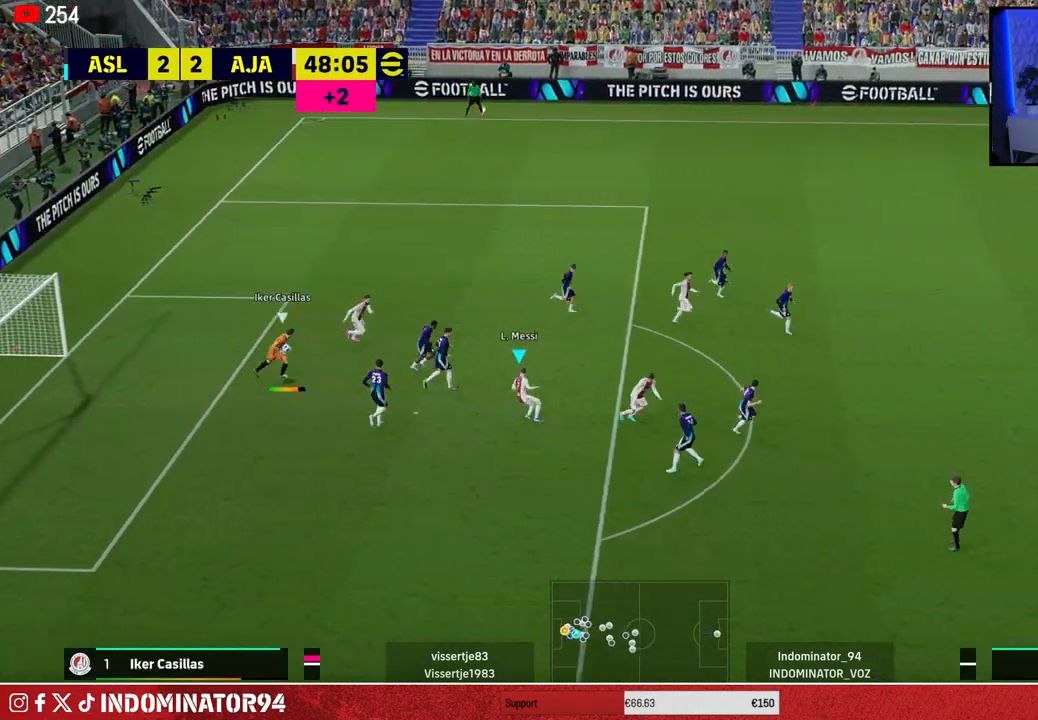
{"buttons": ["R1"], "left_stick": "left", "right_stick": "center", "events": [[217, "left_stick", "left"], [317, "R1", "down"]]}